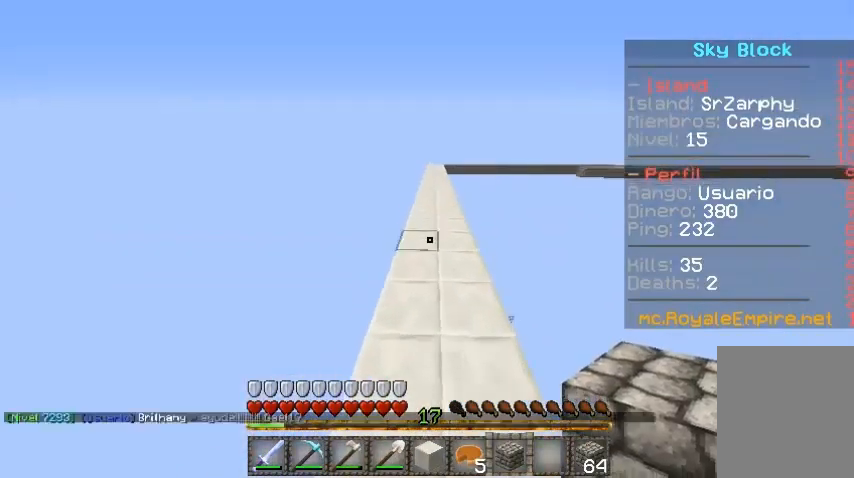
Gameplay with keyboard and mouse; each line is a JSON object with the keys and mouse buttons held at the frame after it. "events" lists presses ("down") and releases ("up") of "a", "d", "s", "w", "mouse_left" and "mouse_right" between this image and that frame as [ms after this image, input, new state], when the widget could be followed in between. "mouse_left", "mouse_right" = the "left", "right" buttons of the "mouse" list. No other keys are recorded. Fast repeated clicks can show as one long hold. Mouse movement is not recorded.
{"keys": ["w"], "mouse": [], "events": [[233, "d", "up"]]}
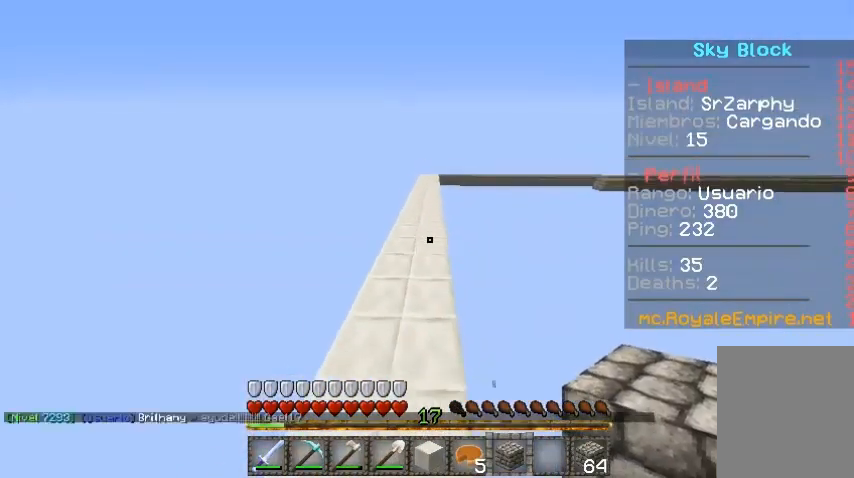
{"keys": ["w"], "mouse": [], "events": [[100, "a", "down"], [267, "a", "up"]]}
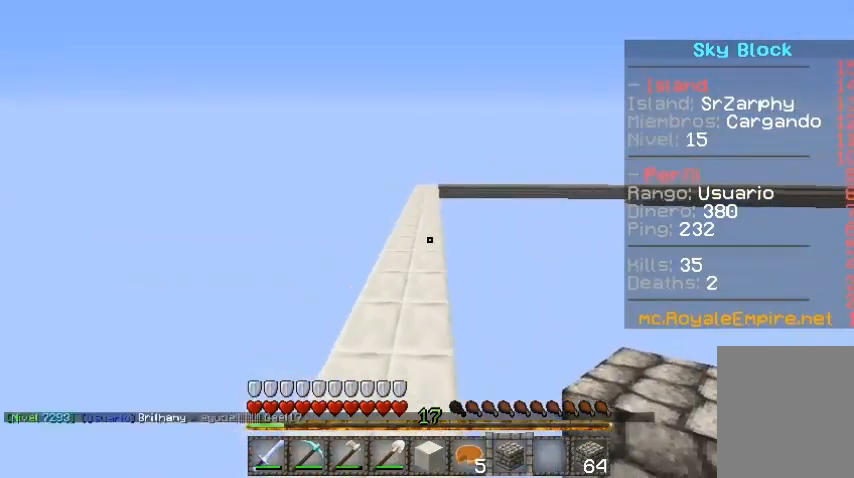
{"keys": ["w"], "mouse": [], "events": [[67, "a", "down"], [233, "a", "up"]]}
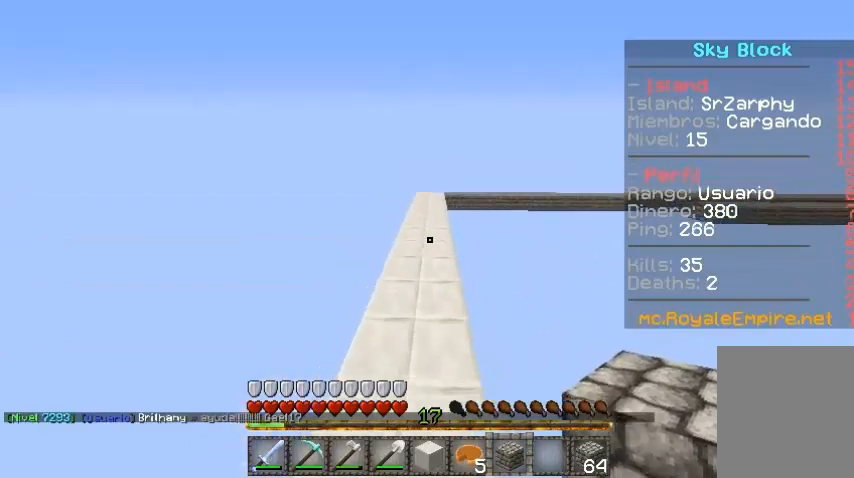
{"keys": ["w"], "mouse": [], "events": [[100, "a", "down"], [233, "a", "up"]]}
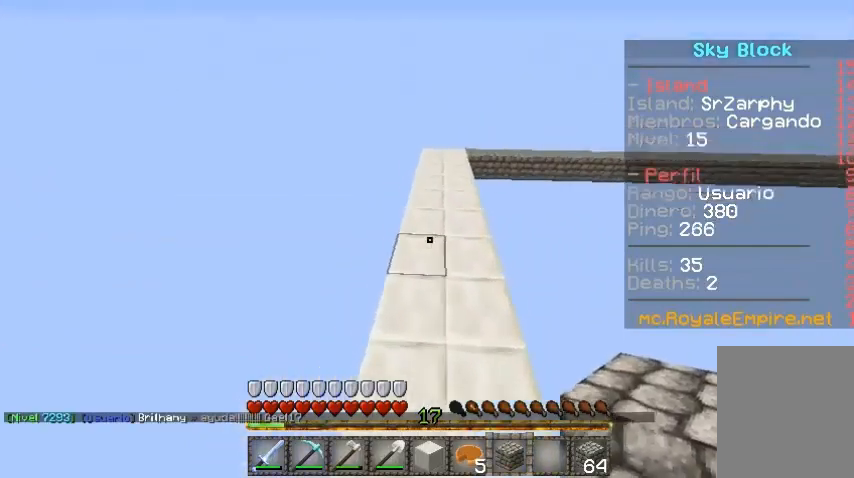
{"keys": ["w"], "mouse": [], "events": []}
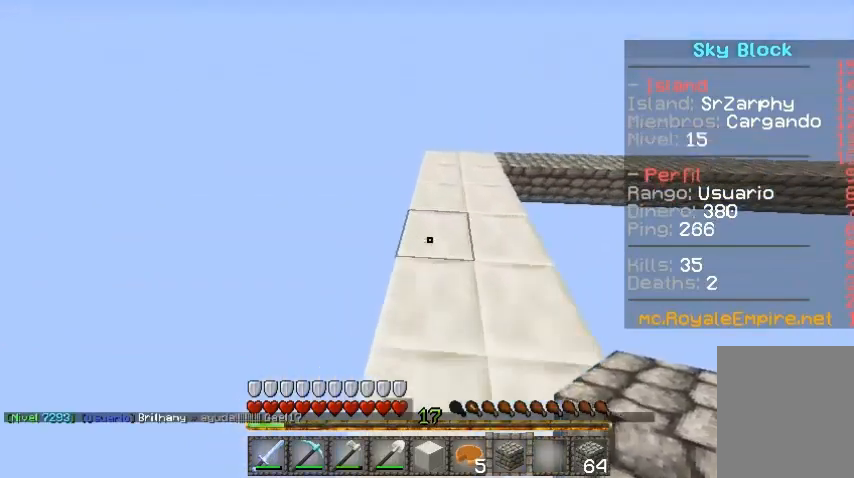
{"keys": ["w"], "mouse": [], "events": []}
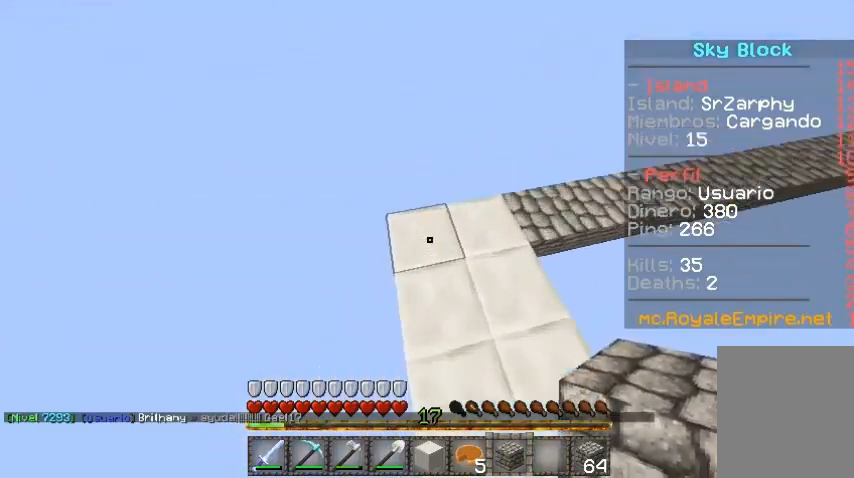
{"keys": ["a", "s"], "mouse": [], "events": [[33, "w", "up"], [200, "s", "down"], [300, "a", "down"]]}
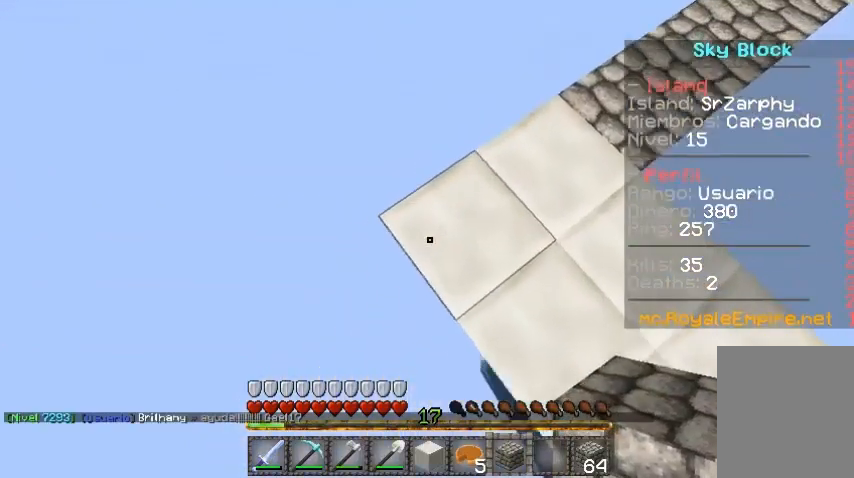
{"keys": [], "mouse": [], "events": [[200, "mouse_right", "down"], [300, "mouse_right", "up"], [433, "a", "up"], [433, "s", "up"]]}
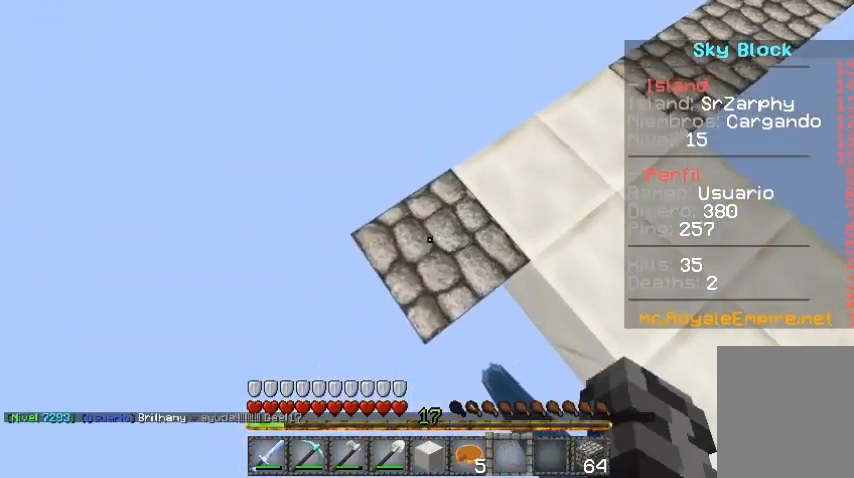
{"keys": ["a", "s"], "mouse": [], "events": [[200, "s", "down"], [233, "a", "down"]]}
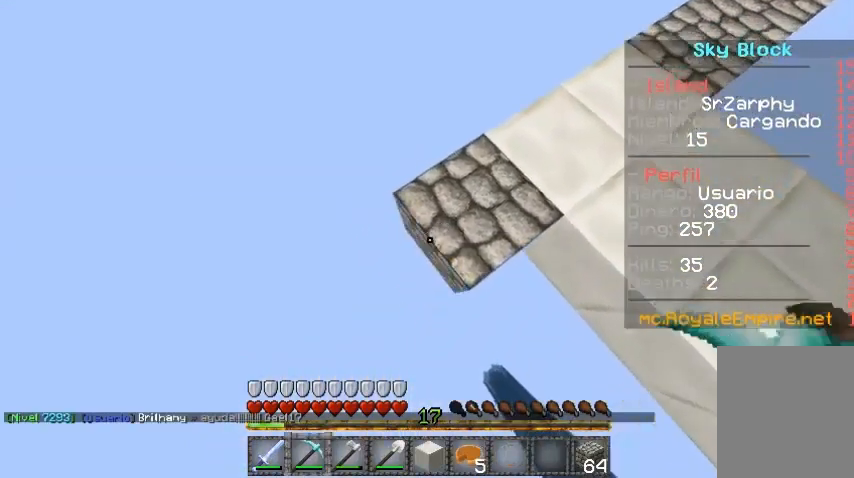
{"keys": ["a", "s"], "mouse": [], "events": []}
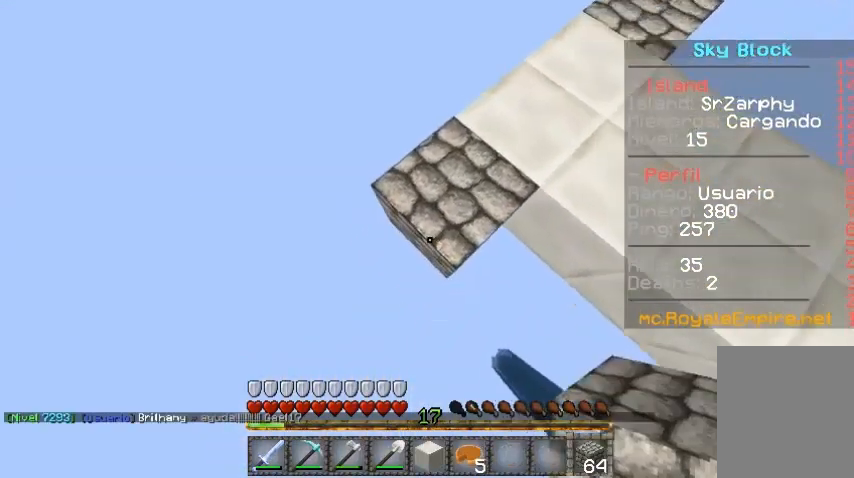
{"keys": ["a", "s"], "mouse": [], "events": []}
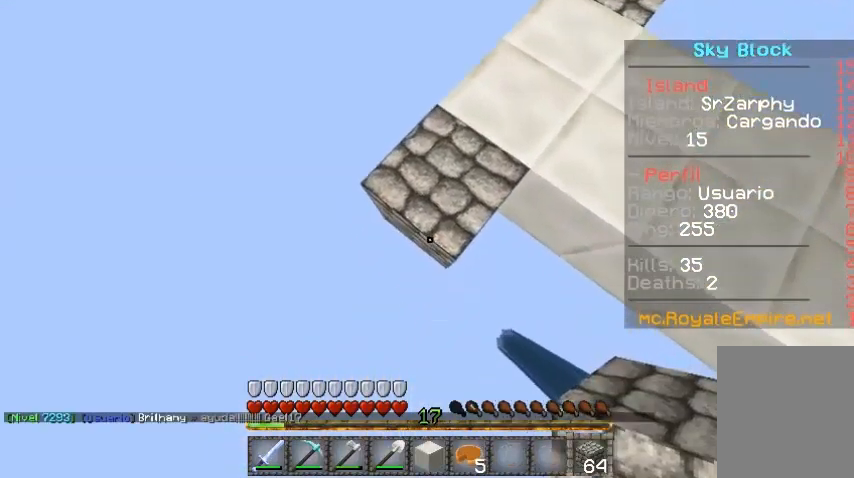
{"keys": ["a", "s"], "mouse": ["right"], "events": [[33, "mouse_right", "down"]]}
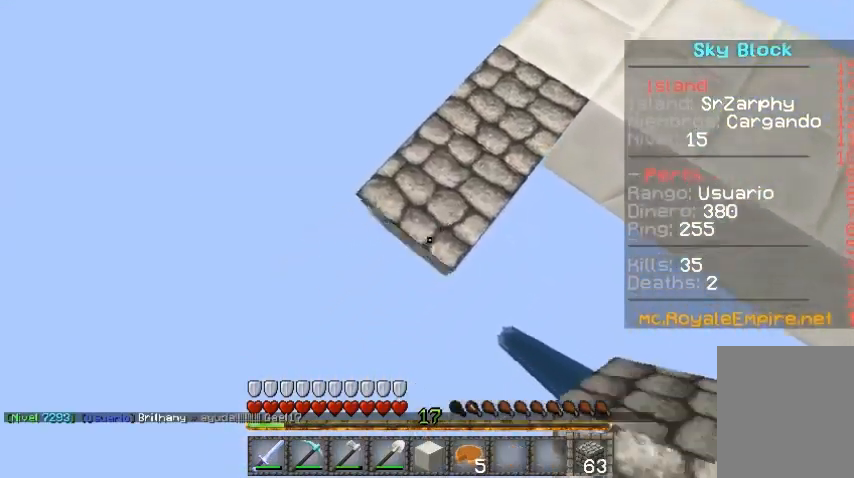
{"keys": ["a", "s"], "mouse": ["right"], "events": []}
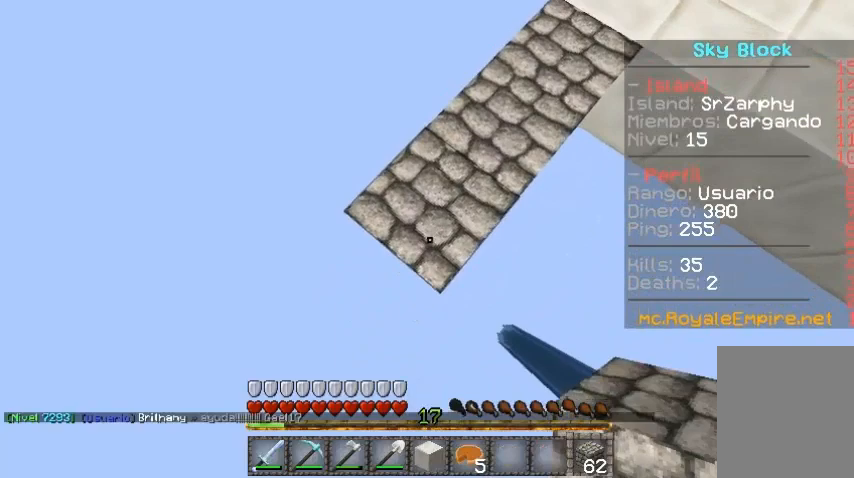
{"keys": ["a", "s"], "mouse": ["right"], "events": []}
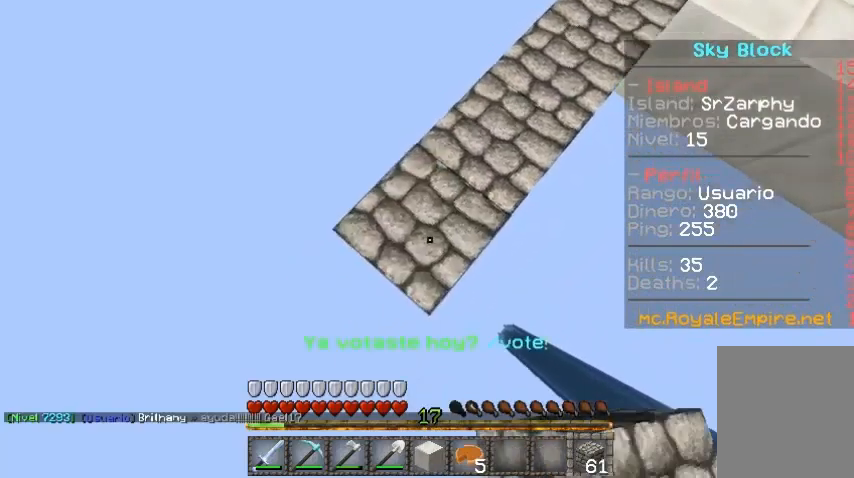
{"keys": ["a", "s"], "mouse": ["right"], "events": []}
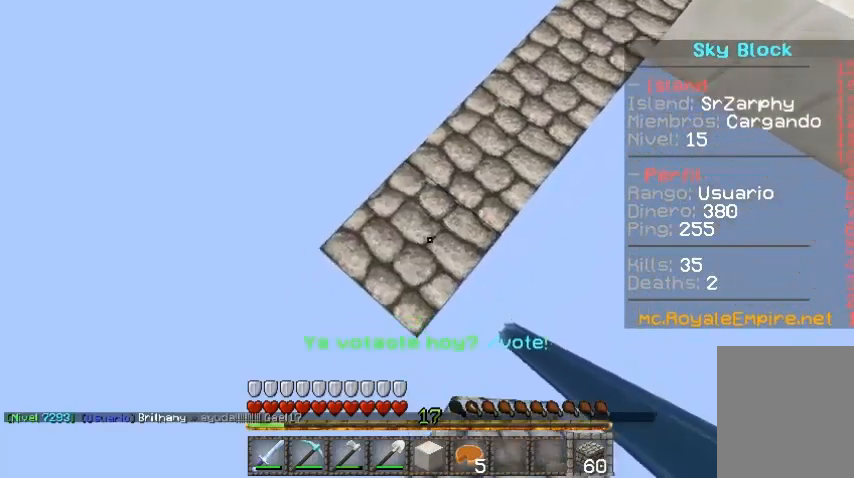
{"keys": ["a", "s"], "mouse": ["right"], "events": []}
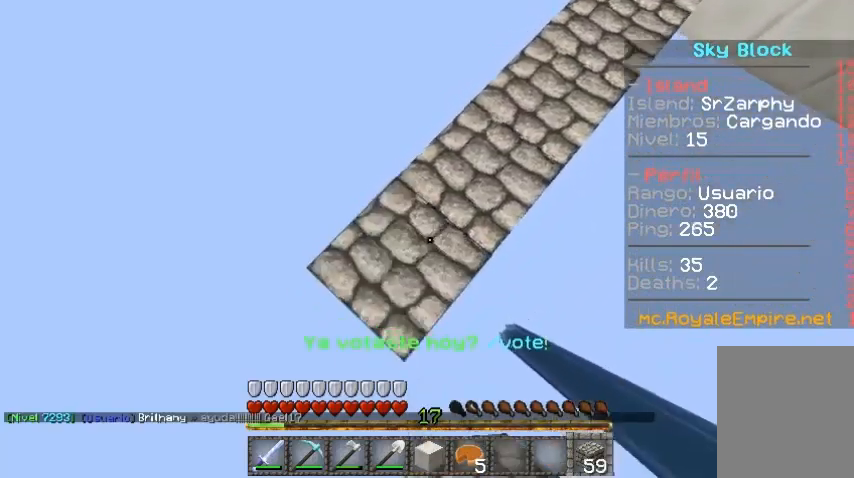
{"keys": ["a", "s"], "mouse": ["right"], "events": []}
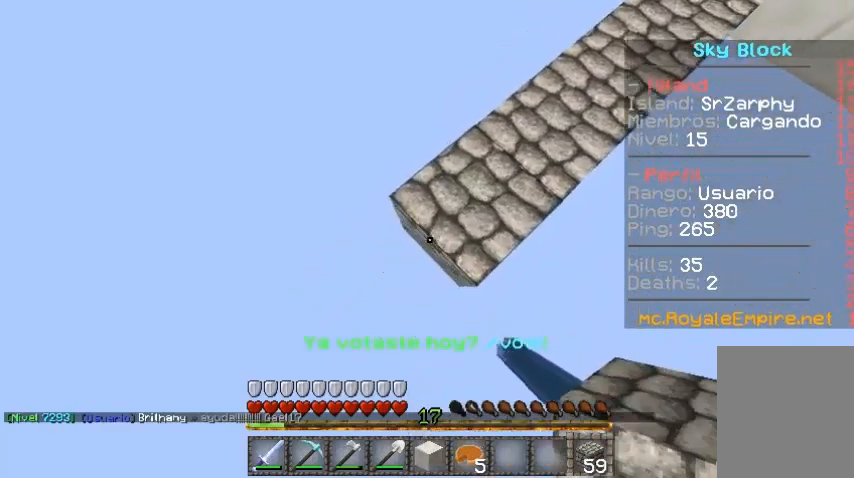
{"keys": ["a", "s"], "mouse": ["right"], "events": []}
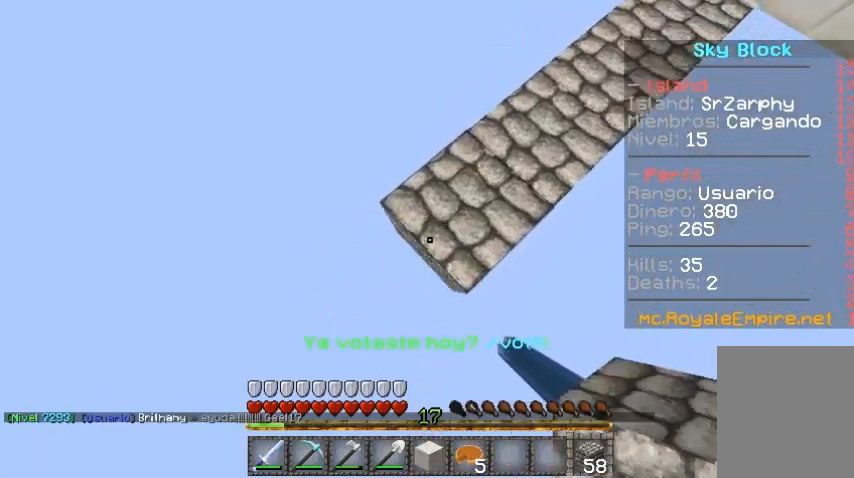
{"keys": ["a", "s"], "mouse": ["right"], "events": []}
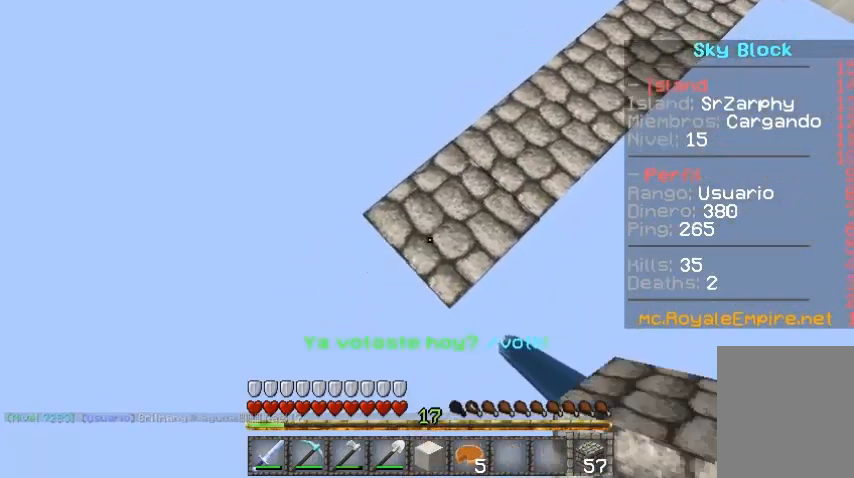
{"keys": ["a", "s"], "mouse": ["right"], "events": []}
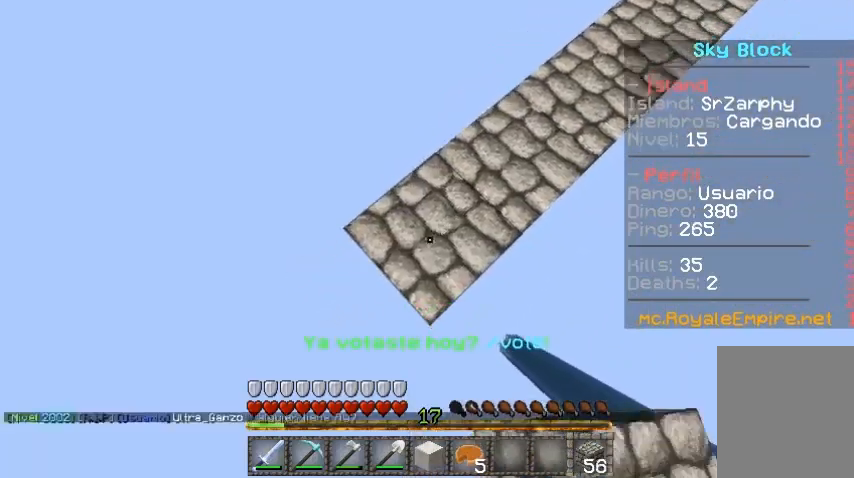
{"keys": ["a", "s"], "mouse": ["right"], "events": []}
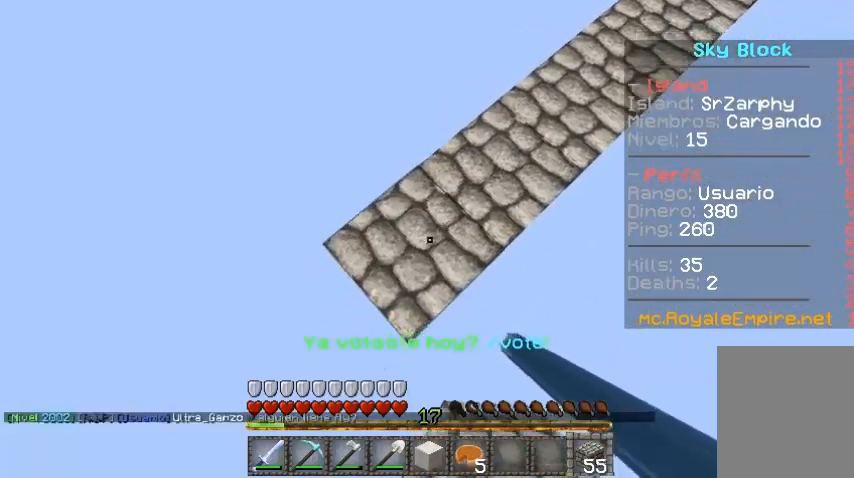
{"keys": ["a", "s"], "mouse": ["right"], "events": []}
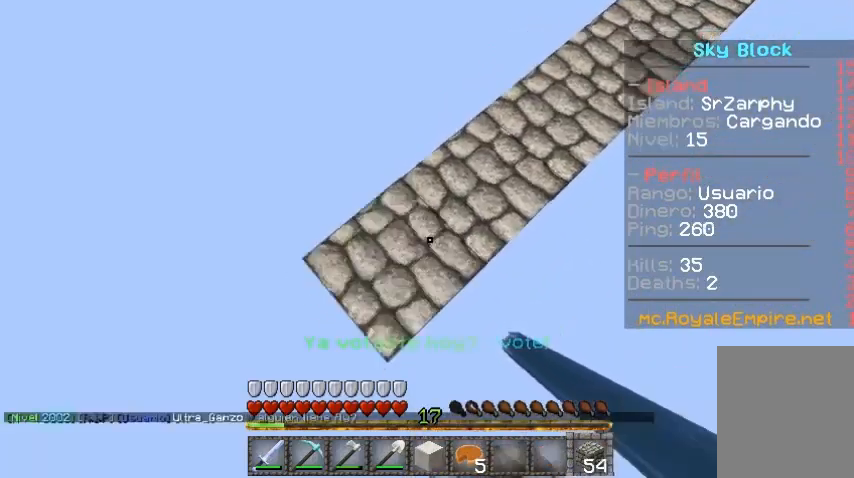
{"keys": ["a", "s"], "mouse": ["right"], "events": []}
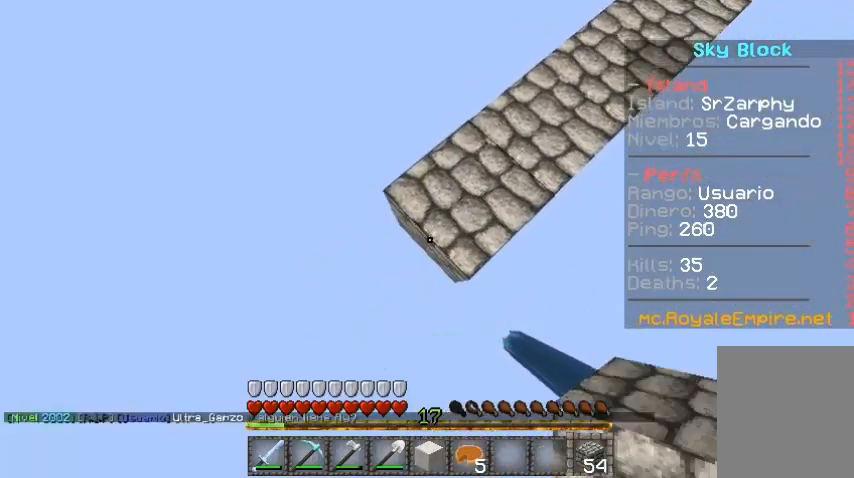
{"keys": ["a", "s"], "mouse": ["right"], "events": []}
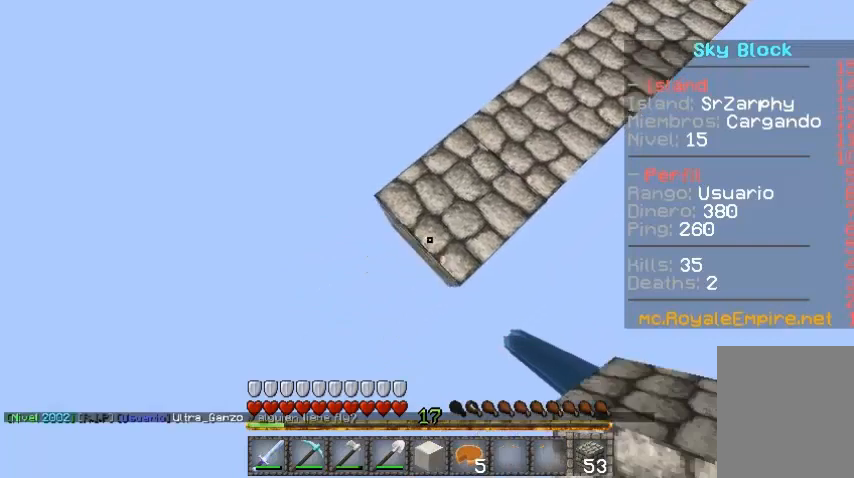
{"keys": ["a", "s"], "mouse": ["right"], "events": []}
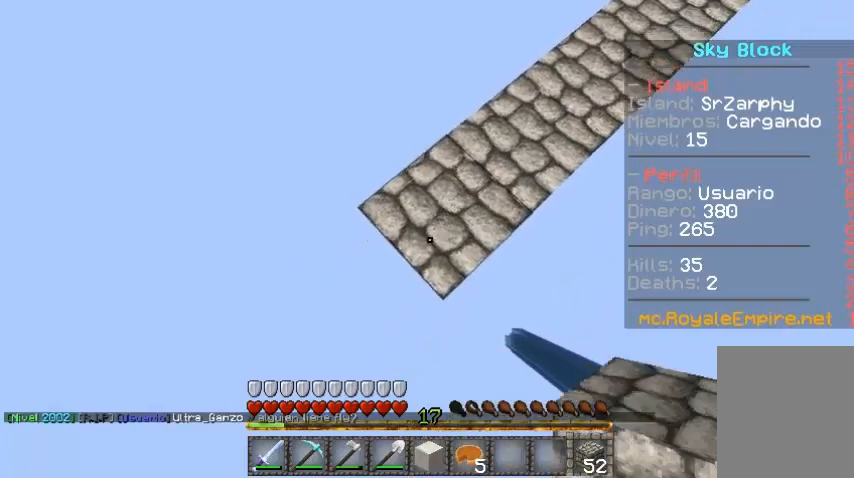
{"keys": ["a", "s"], "mouse": ["right"], "events": []}
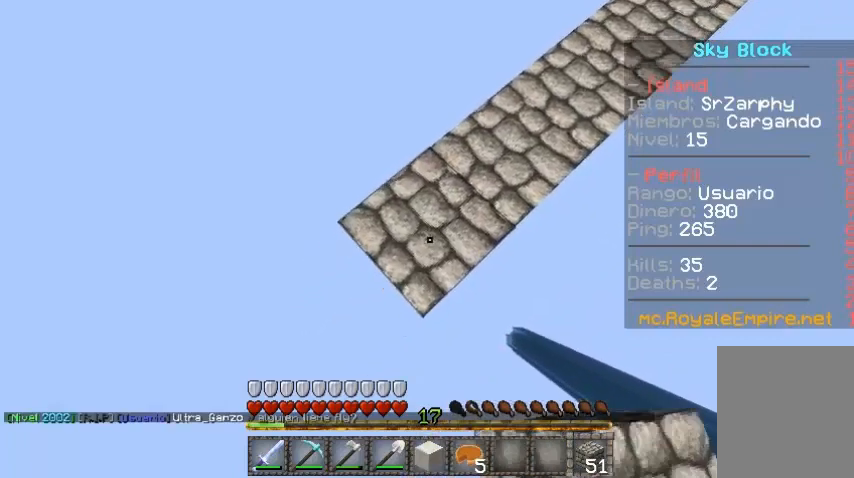
{"keys": ["a", "s"], "mouse": ["right"], "events": []}
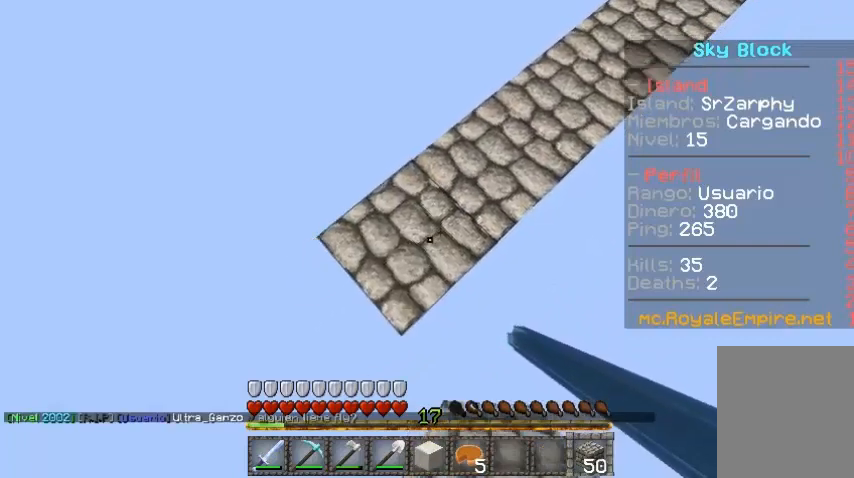
{"keys": [], "mouse": ["right"], "events": [[467, "a", "up"], [500, "s", "up"]]}